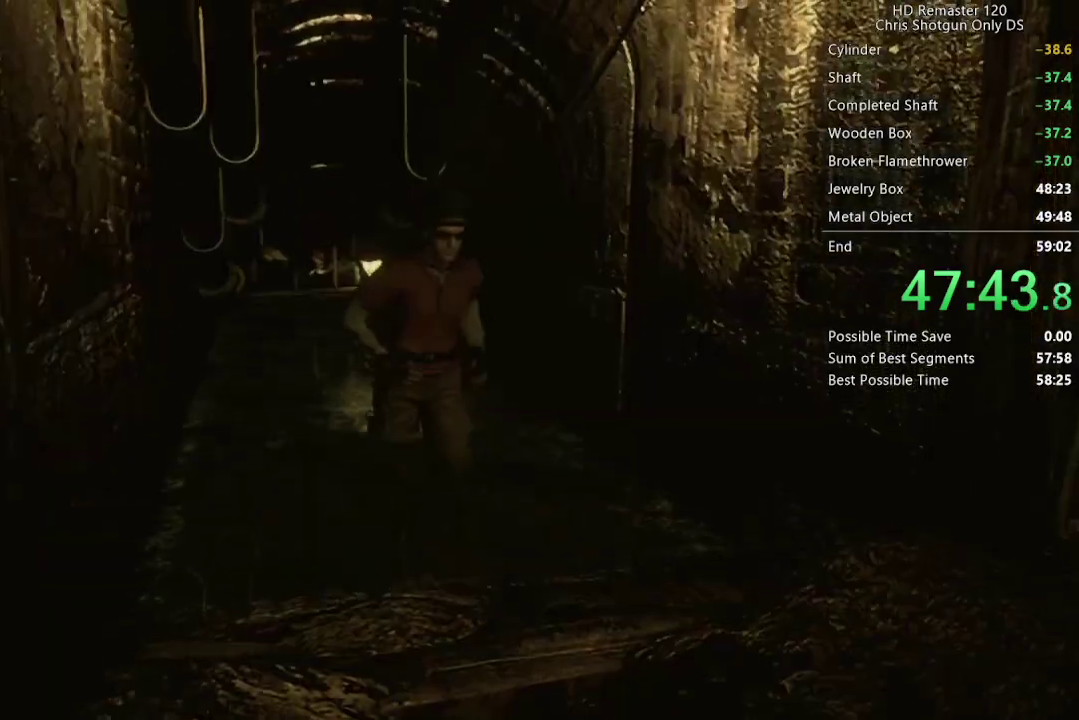
Gameplay with a controller (Xbox layout); each line is a JSON object with the inputs held at the frame after it. "events" lists button and stick changes between this image and that frame as [ms after this image, input, new state], when the widget could be followed in between. Not read: R2.
{"buttons": ["X", "DPAD_UP"], "left_stick": "center", "right_stick": "center", "events": []}
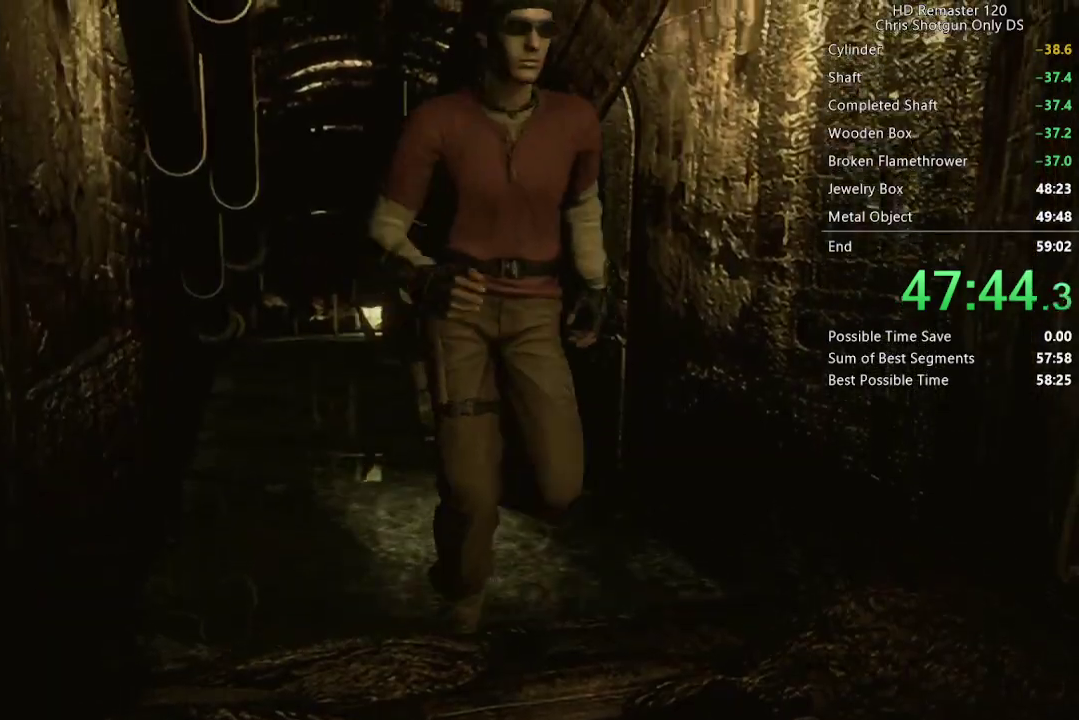
{"buttons": ["X", "DPAD_UP"], "left_stick": "center", "right_stick": "center", "events": []}
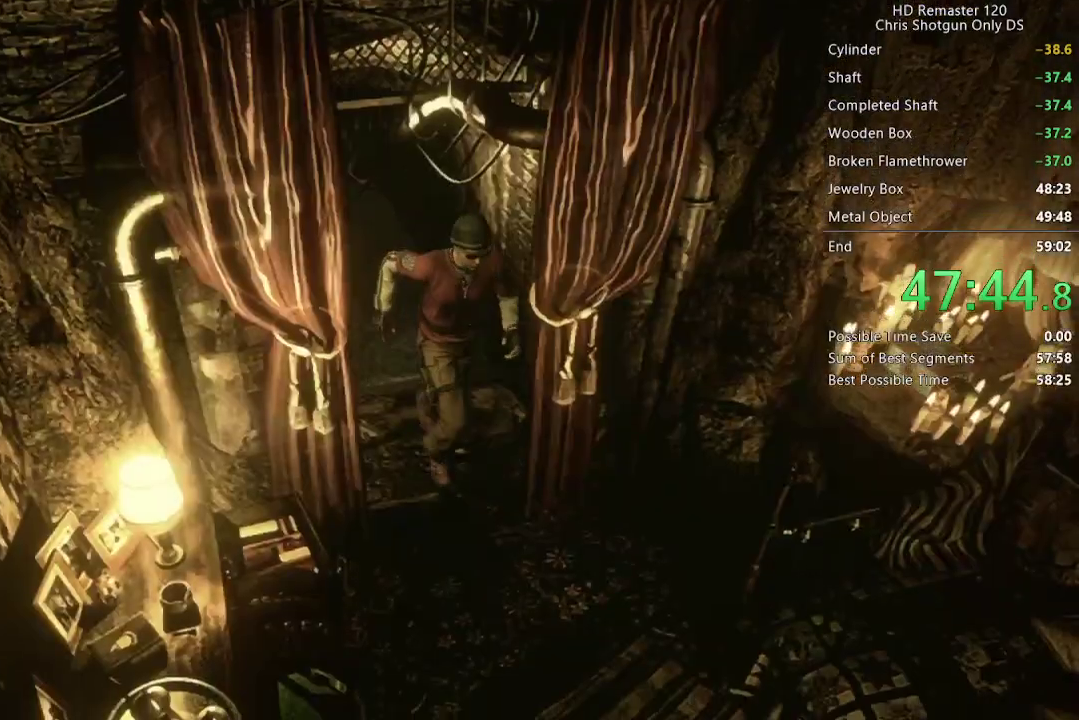
{"buttons": ["X", "DPAD_UP", "DPAD_LEFT"], "left_stick": "center", "right_stick": "center", "events": [[83, "DPAD_LEFT", "down"]]}
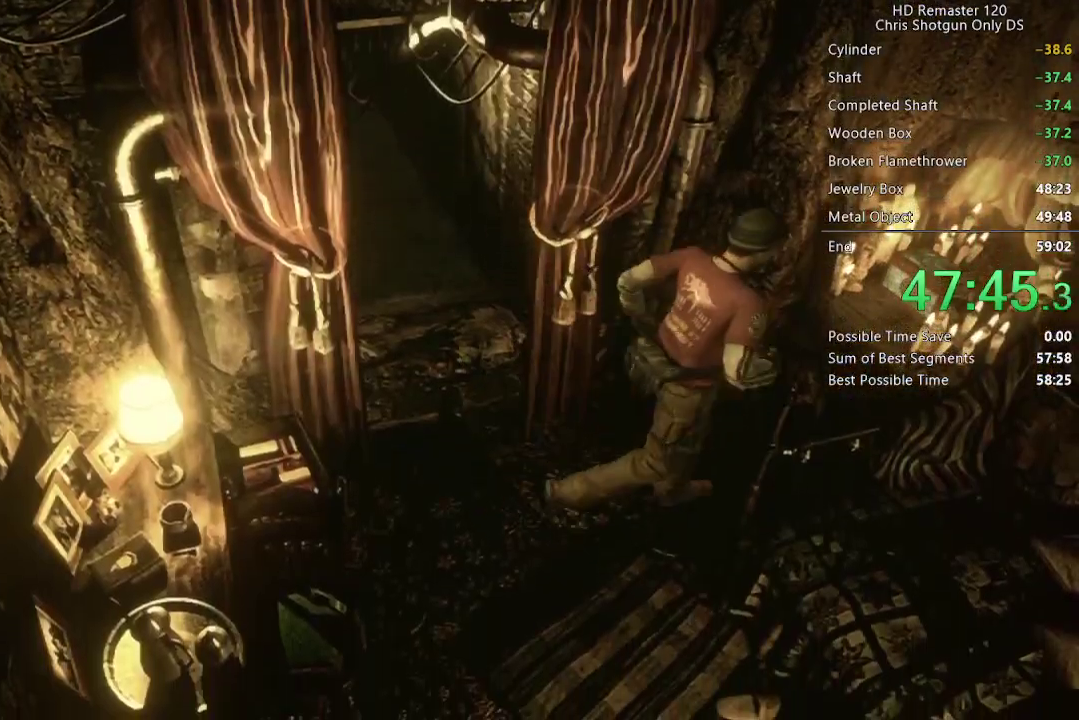
{"buttons": ["A"], "left_stick": "center", "right_stick": "center", "events": [[100, "A", "down"], [100, "DPAD_LEFT", "up"], [183, "A", "up"], [183, "DPAD_UP", "up"], [233, "A", "down"], [383, "A", "up"], [383, "X", "up"], [467, "A", "down"]]}
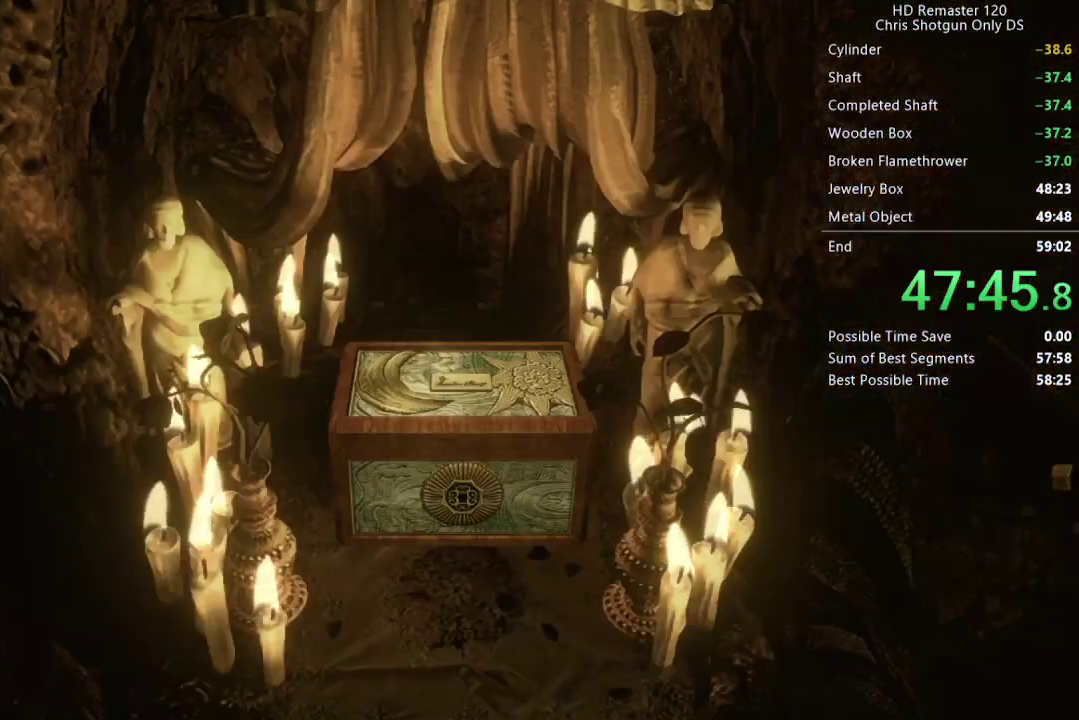
{"buttons": [], "left_stick": "center", "right_stick": "center", "events": [[67, "A", "up"], [167, "A", "down"], [250, "A", "up"], [350, "A", "down"], [433, "A", "up"]]}
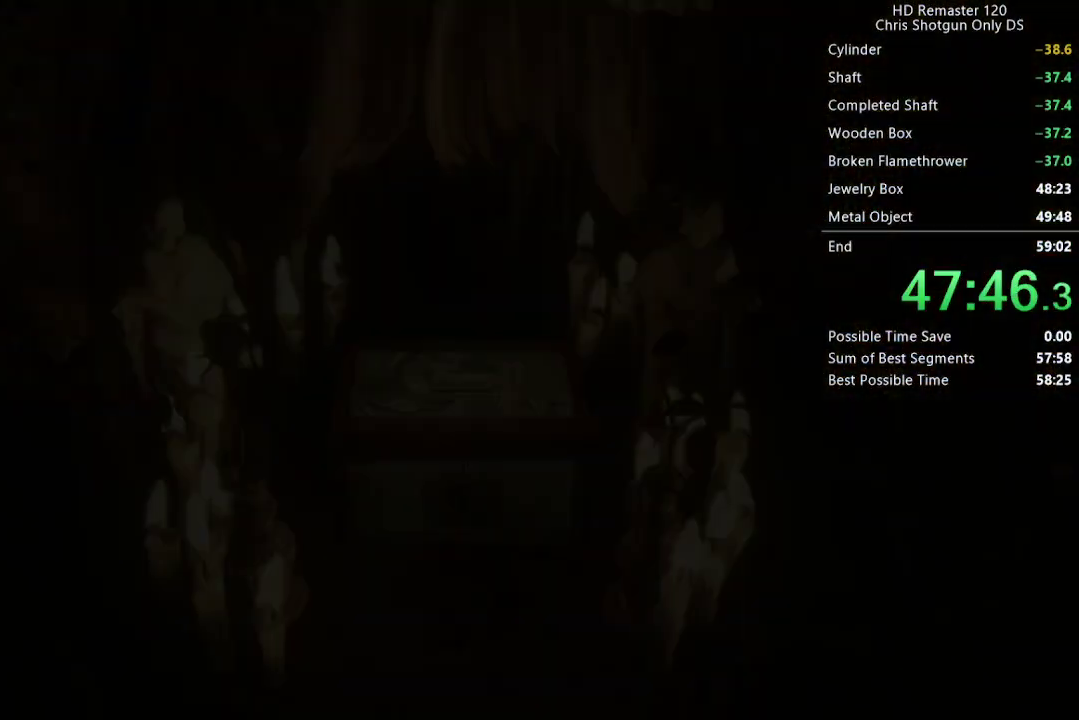
{"buttons": ["A"], "left_stick": "center", "right_stick": "center", "events": [[150, "A", "down"], [233, "A", "up"], [350, "A", "down"], [417, "A", "up"], [483, "A", "down"]]}
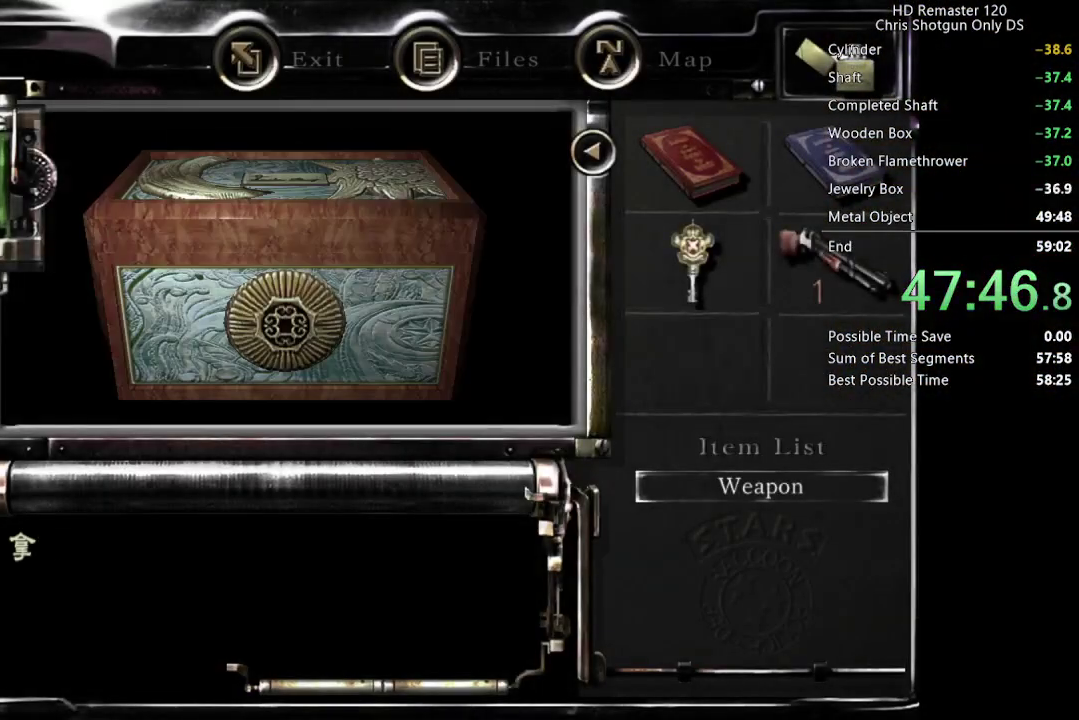
{"buttons": ["A"], "left_stick": "center", "right_stick": "center", "events": [[33, "A", "up"], [200, "A", "down"], [250, "A", "up"], [400, "A", "down"]]}
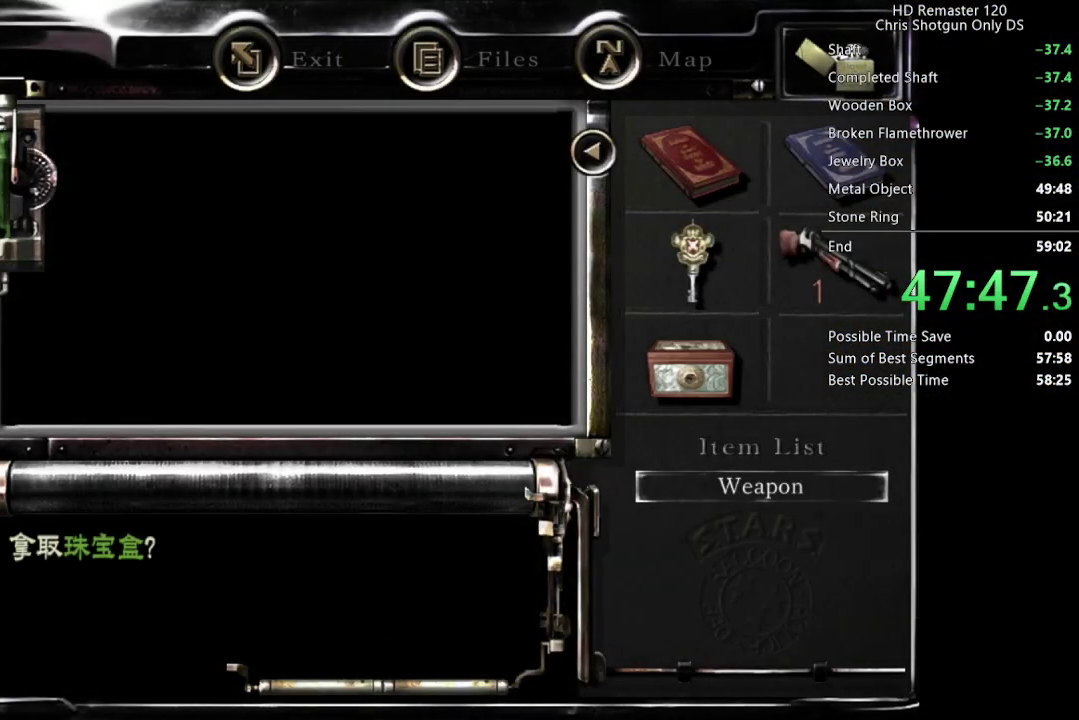
{"buttons": [], "left_stick": "down-left", "right_stick": "center", "events": [[33, "A", "up"], [217, "left_stick", "down-left"]]}
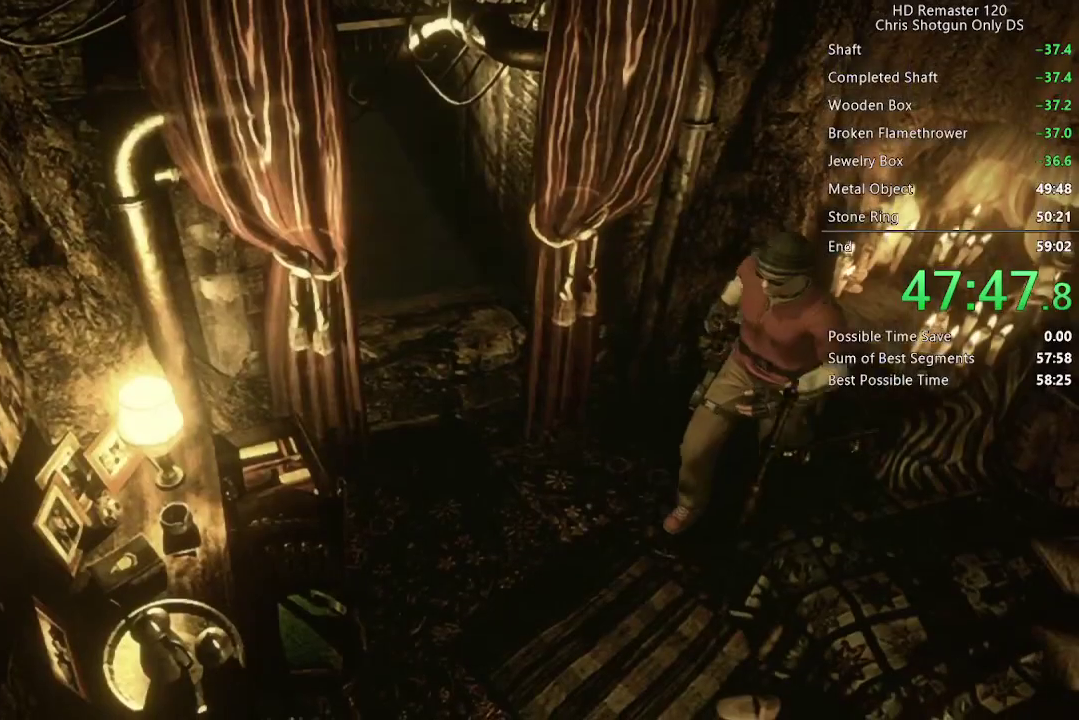
{"buttons": [], "left_stick": "down", "right_stick": "center", "events": [[300, "left_stick", "down"]]}
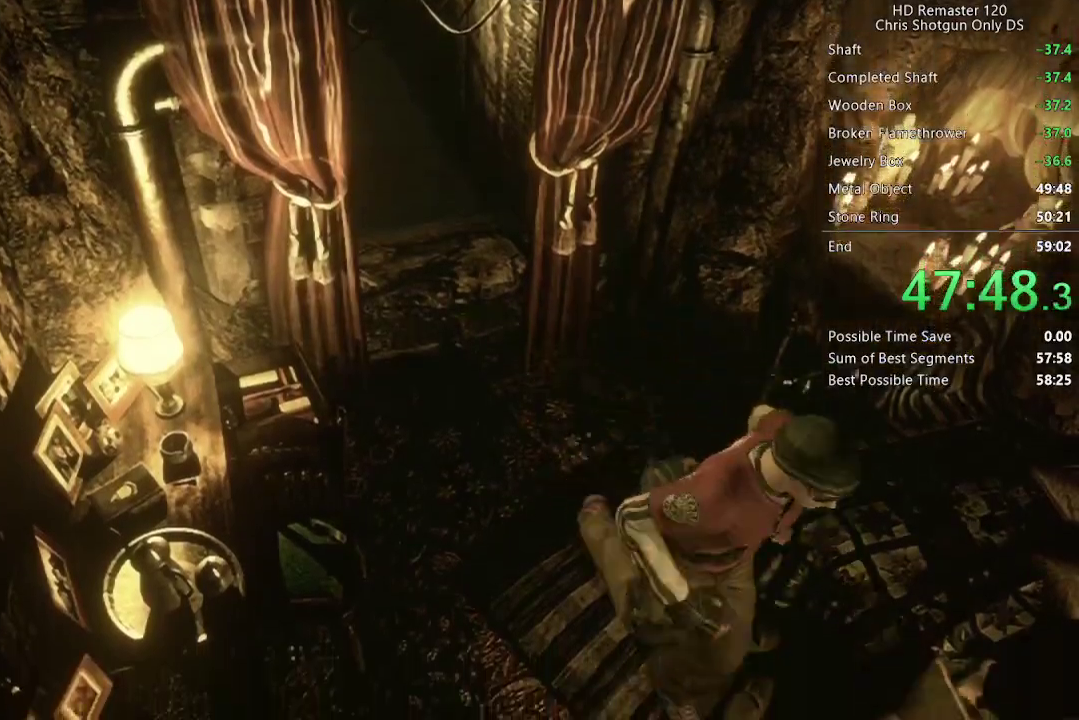
{"buttons": [], "left_stick": "down", "right_stick": "center", "events": []}
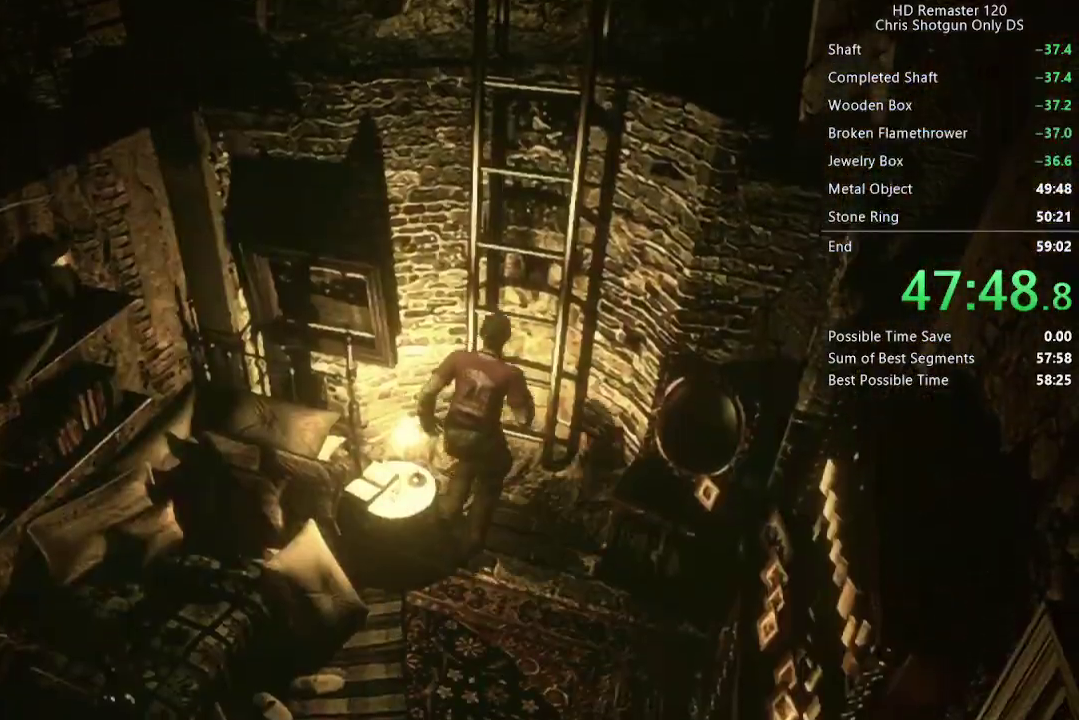
{"buttons": [], "left_stick": "center", "right_stick": "center", "events": [[133, "A", "down"], [217, "A", "up"], [267, "A", "down"], [367, "left_stick", "center"], [383, "A", "up"]]}
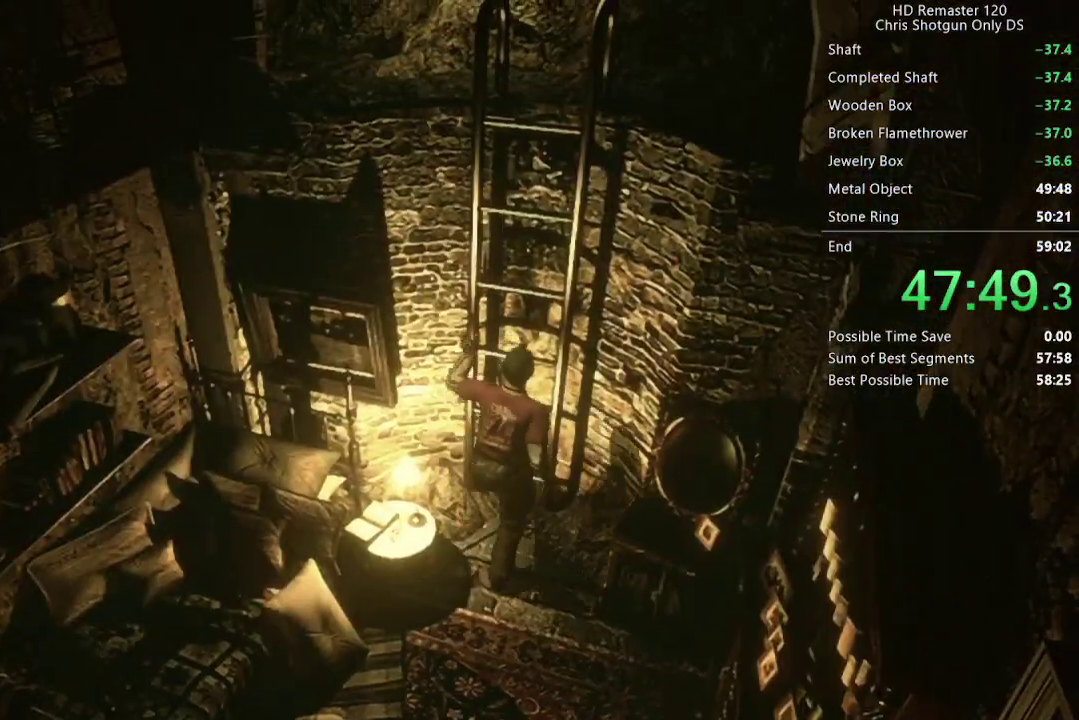
{"buttons": [], "left_stick": "center", "right_stick": "center", "events": []}
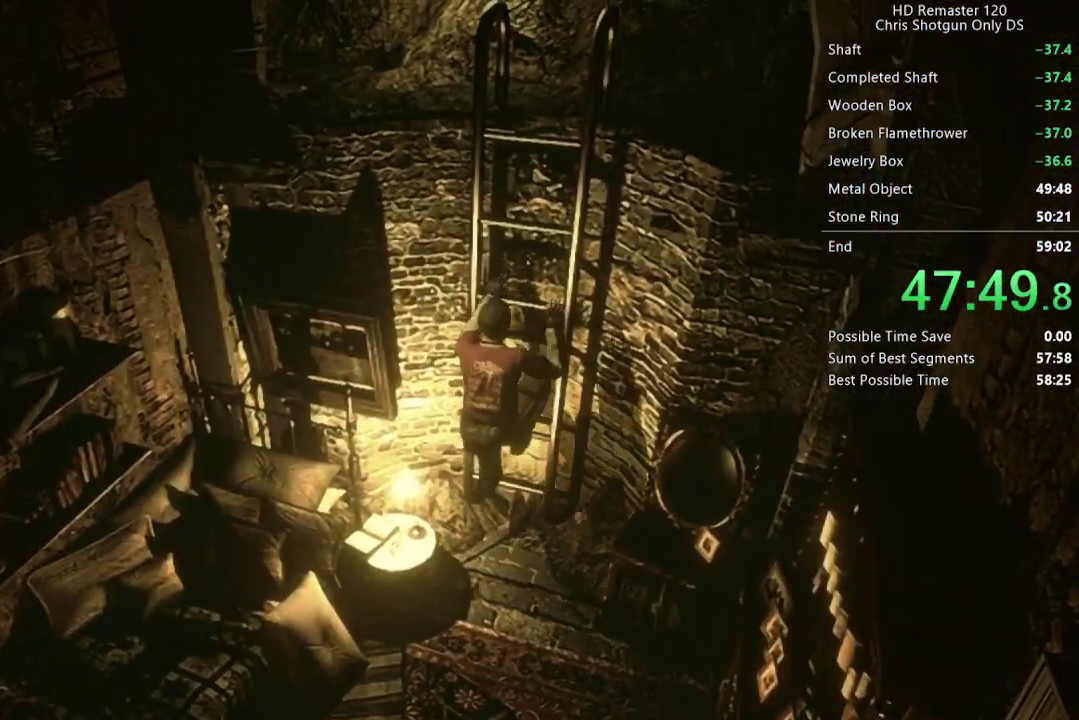
{"buttons": [], "left_stick": "center", "right_stick": "center", "events": []}
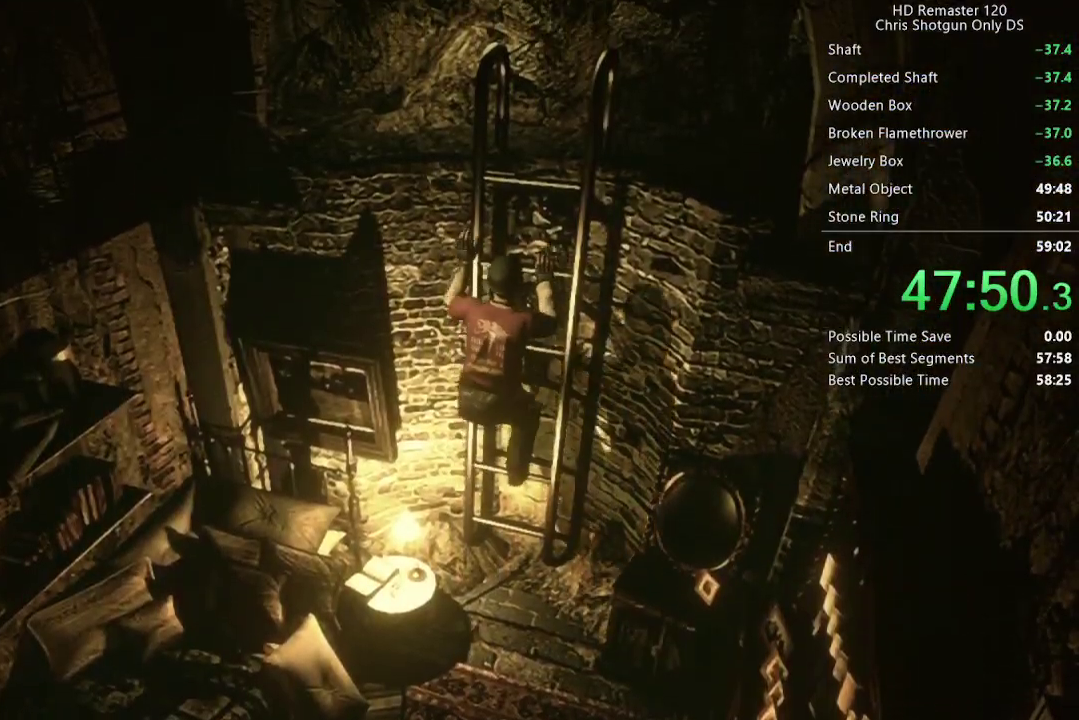
{"buttons": [], "left_stick": "center", "right_stick": "center", "events": []}
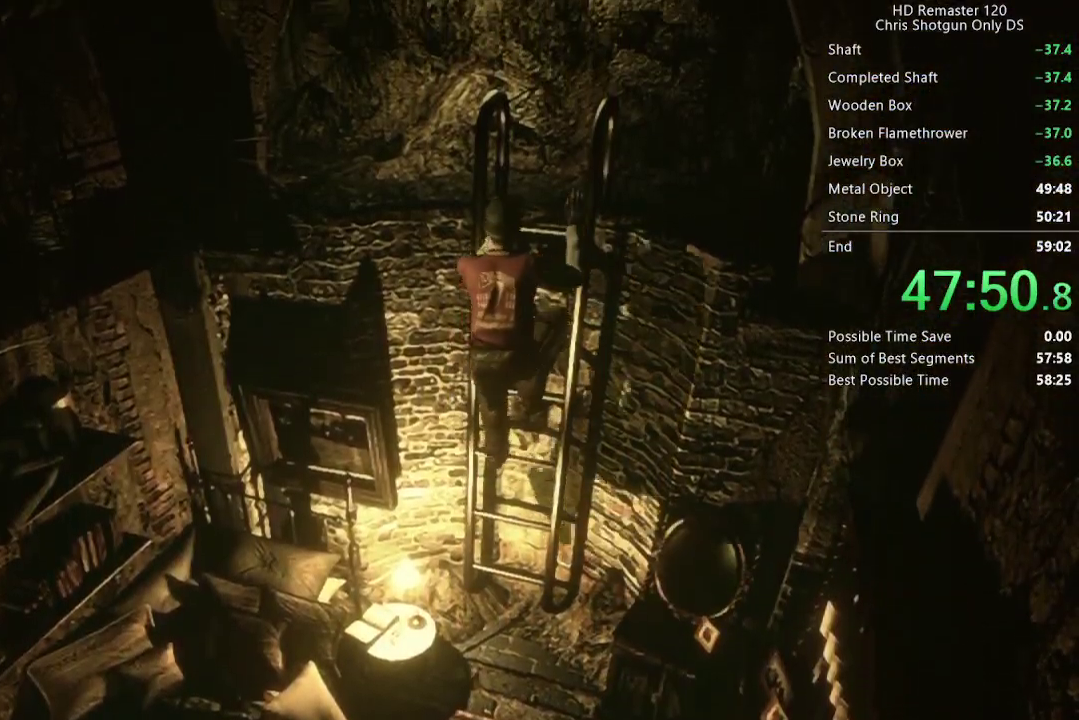
{"buttons": [], "left_stick": "center", "right_stick": "center", "events": []}
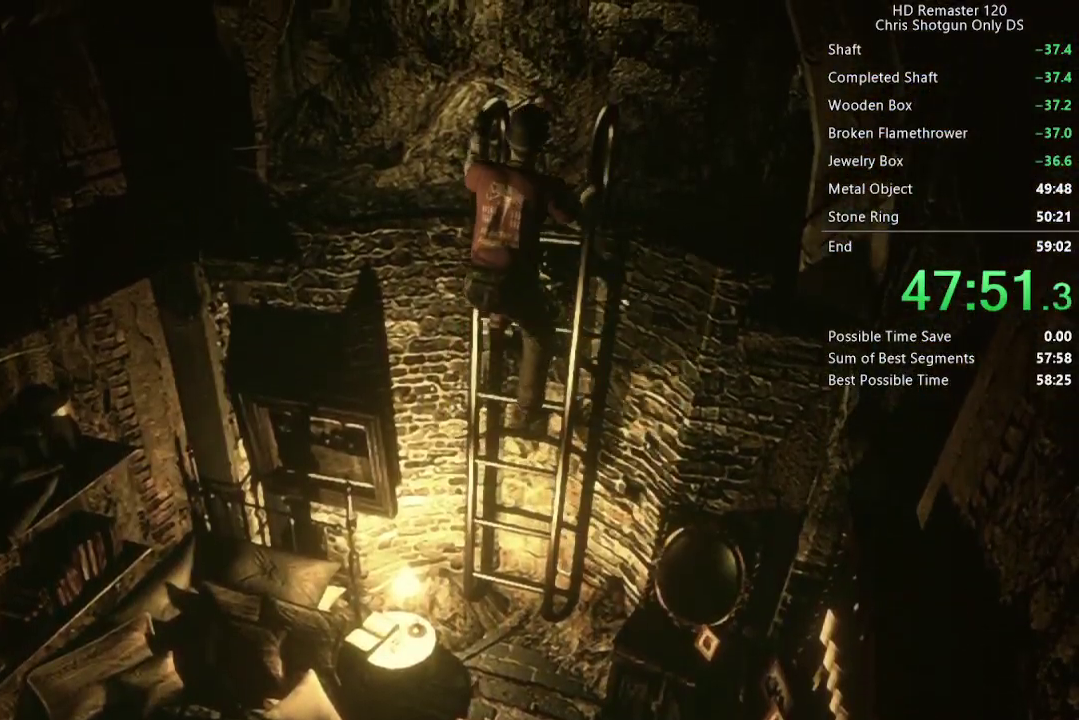
{"buttons": [], "left_stick": "center", "right_stick": "center", "events": []}
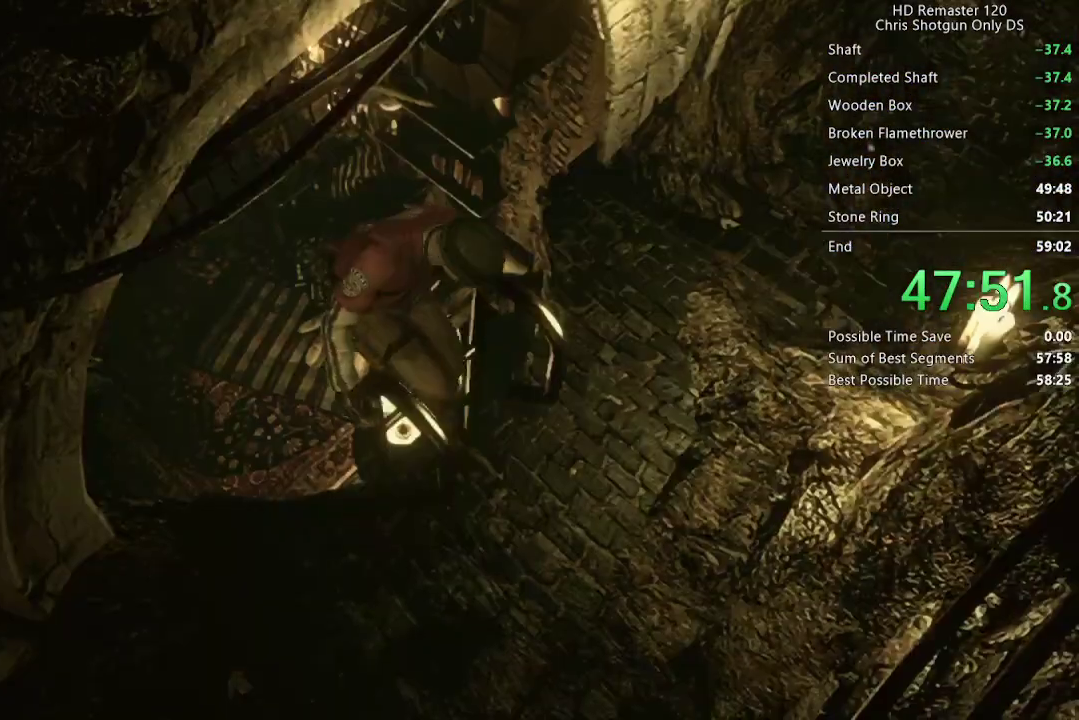
{"buttons": [], "left_stick": "center", "right_stick": "center", "events": []}
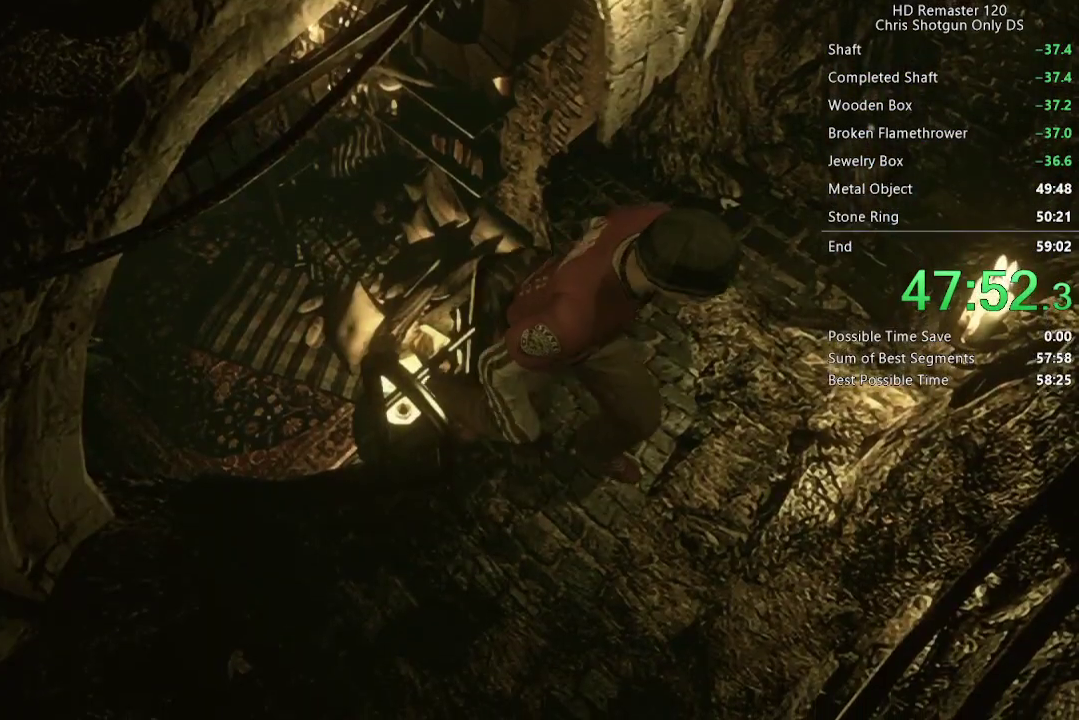
{"buttons": [], "left_stick": "up-right", "right_stick": "center", "events": [[100, "left_stick", "right"], [283, "left_stick", "up-right"]]}
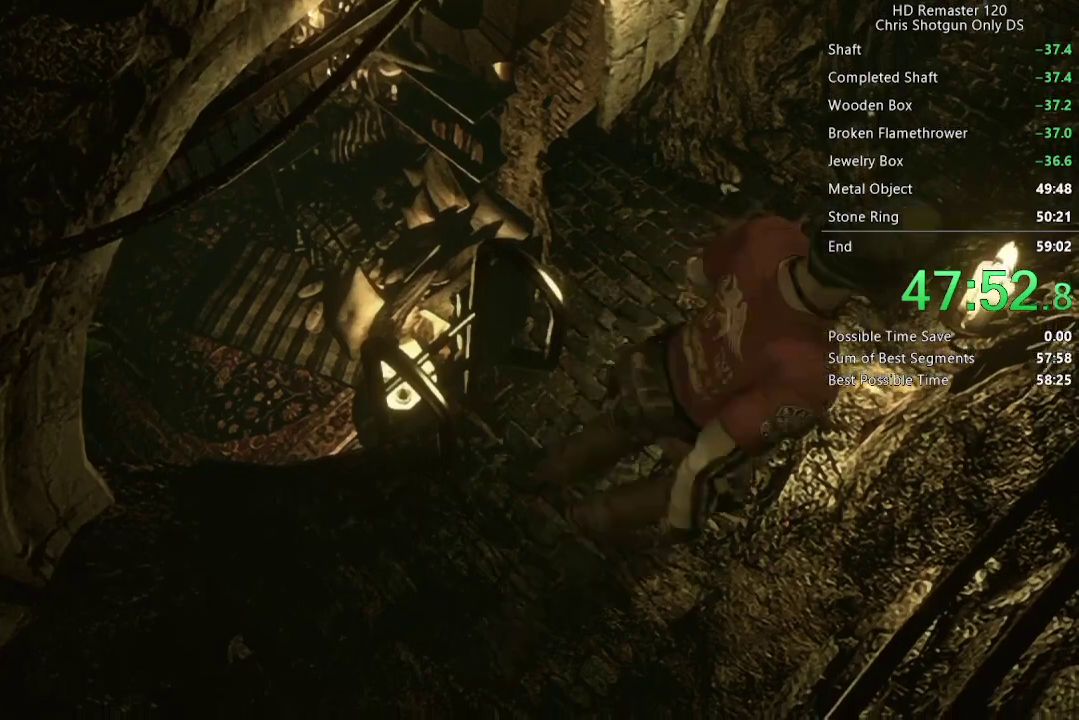
{"buttons": [], "left_stick": "up-right", "right_stick": "center", "events": []}
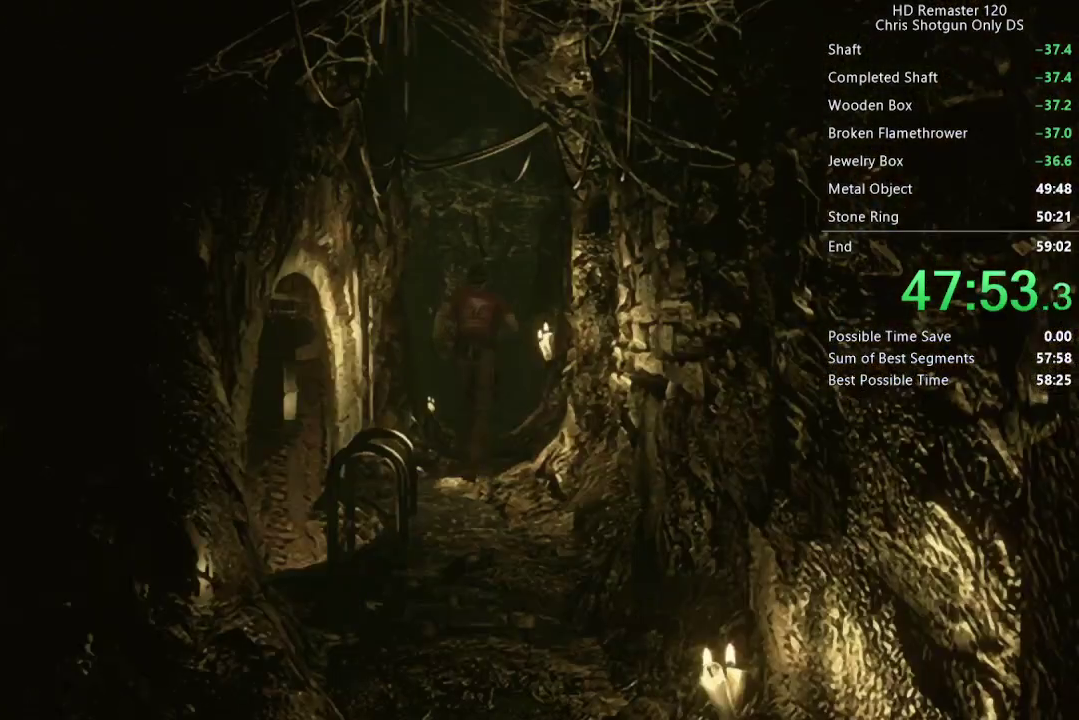
{"buttons": [], "left_stick": "up-right", "right_stick": "center", "events": []}
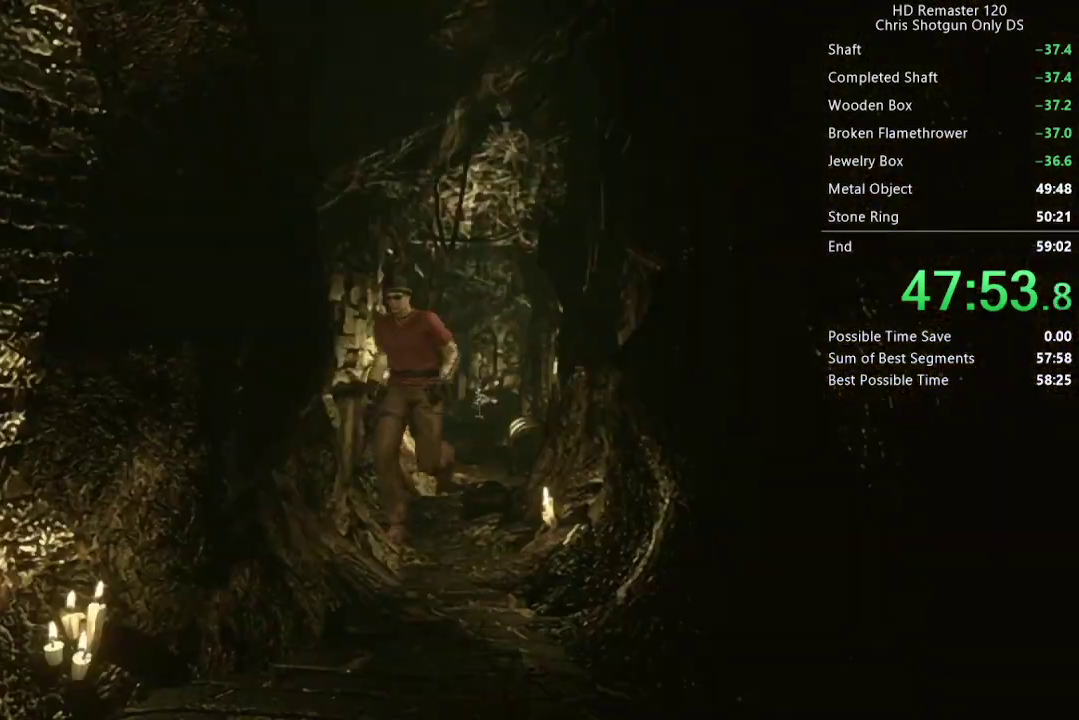
{"buttons": [], "left_stick": "up-right", "right_stick": "center", "events": []}
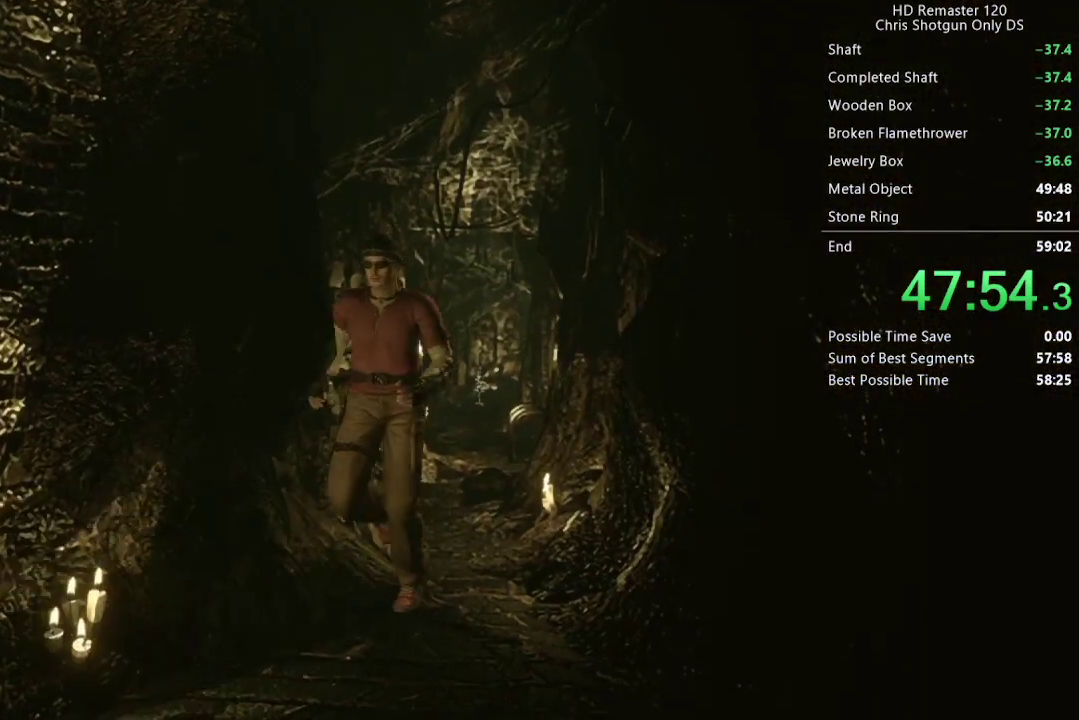
{"buttons": [], "left_stick": "left", "right_stick": "center", "events": [[417, "A", "down"], [433, "left_stick", "left"], [483, "A", "up"]]}
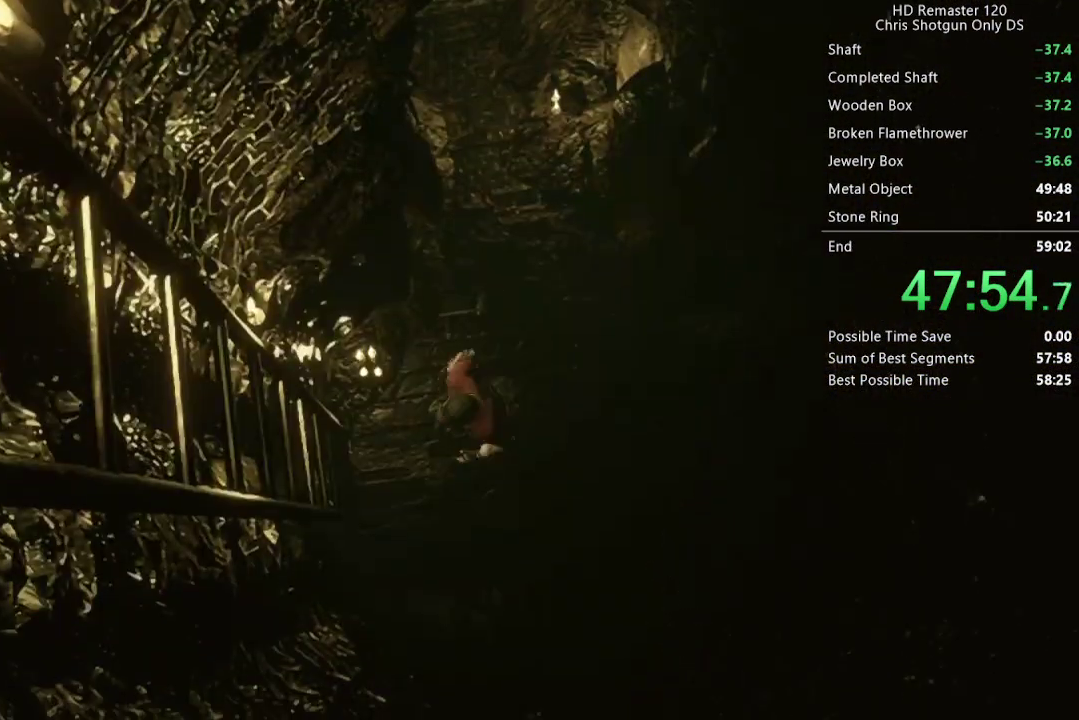
{"buttons": [], "left_stick": "center", "right_stick": "center", "events": [[67, "A", "down"], [150, "A", "up"], [233, "A", "down"], [300, "A", "up"], [333, "left_stick", "center"], [367, "A", "down"], [467, "A", "up"]]}
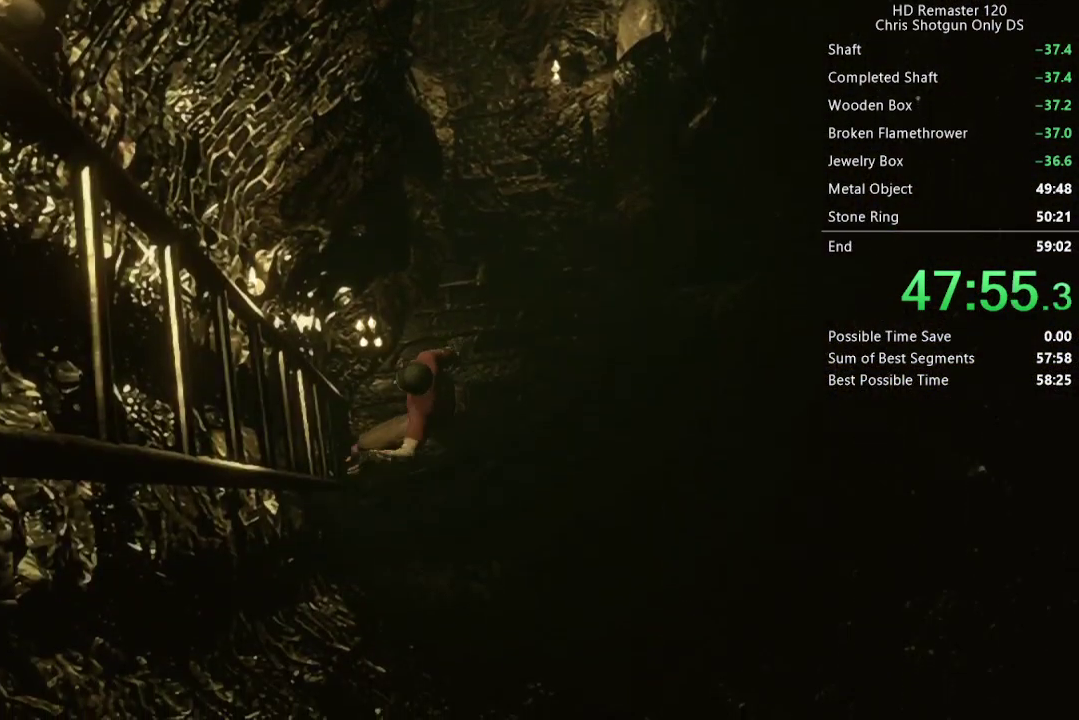
{"buttons": [], "left_stick": "center", "right_stick": "center", "events": []}
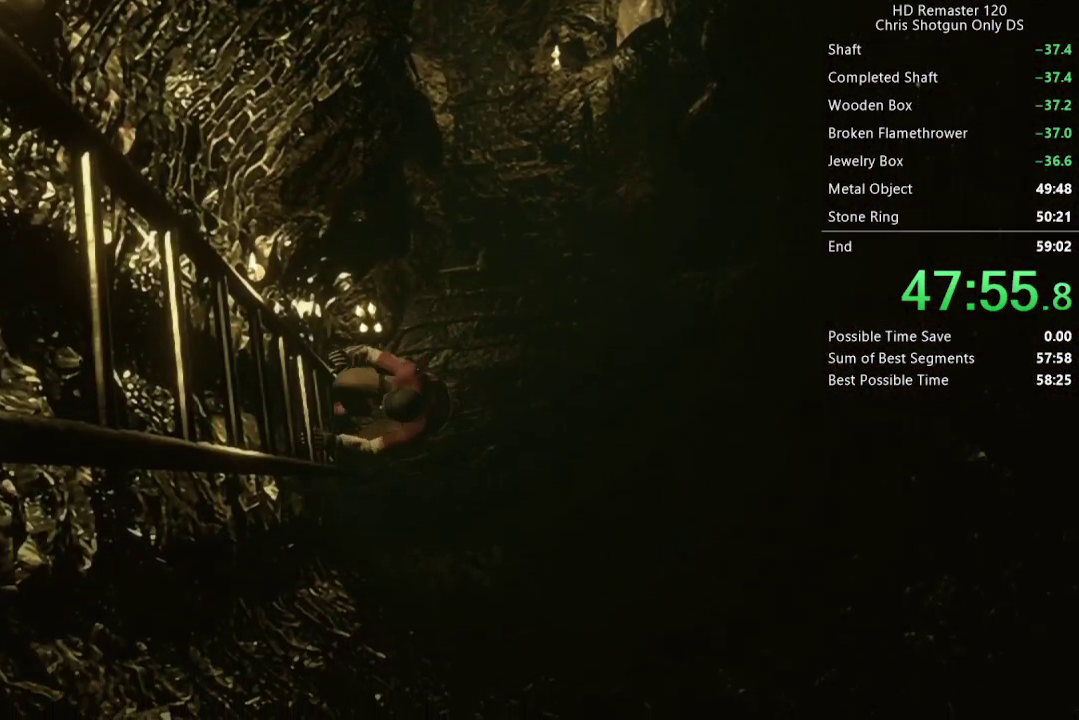
{"buttons": [], "left_stick": "center", "right_stick": "center", "events": []}
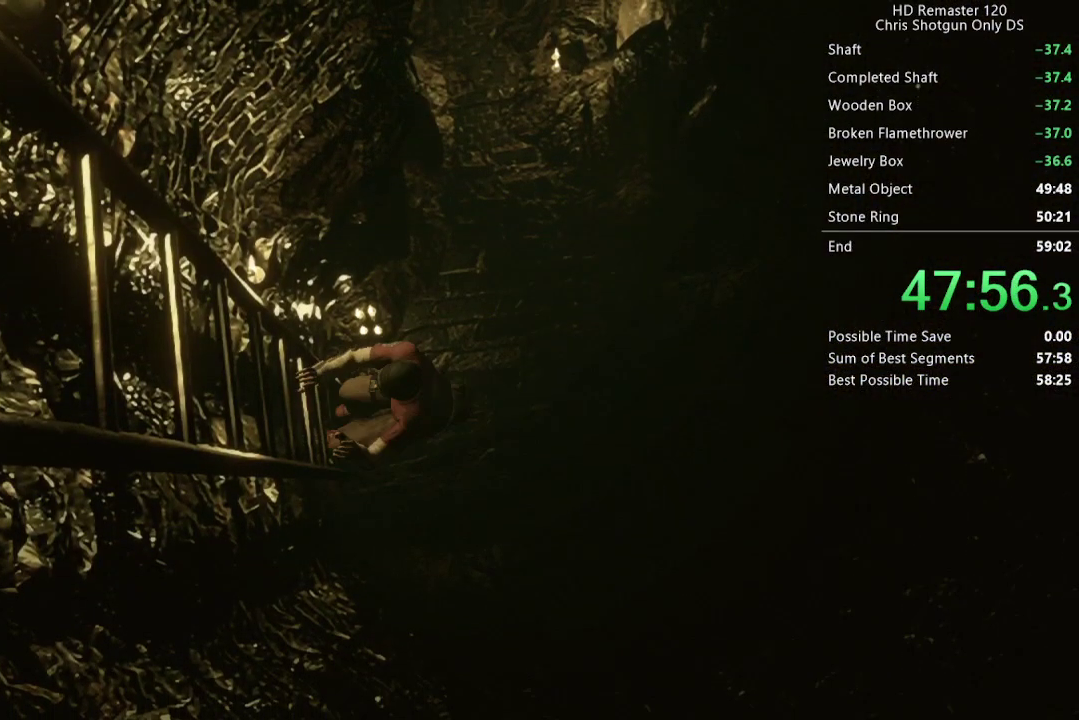
{"buttons": [], "left_stick": "center", "right_stick": "center", "events": []}
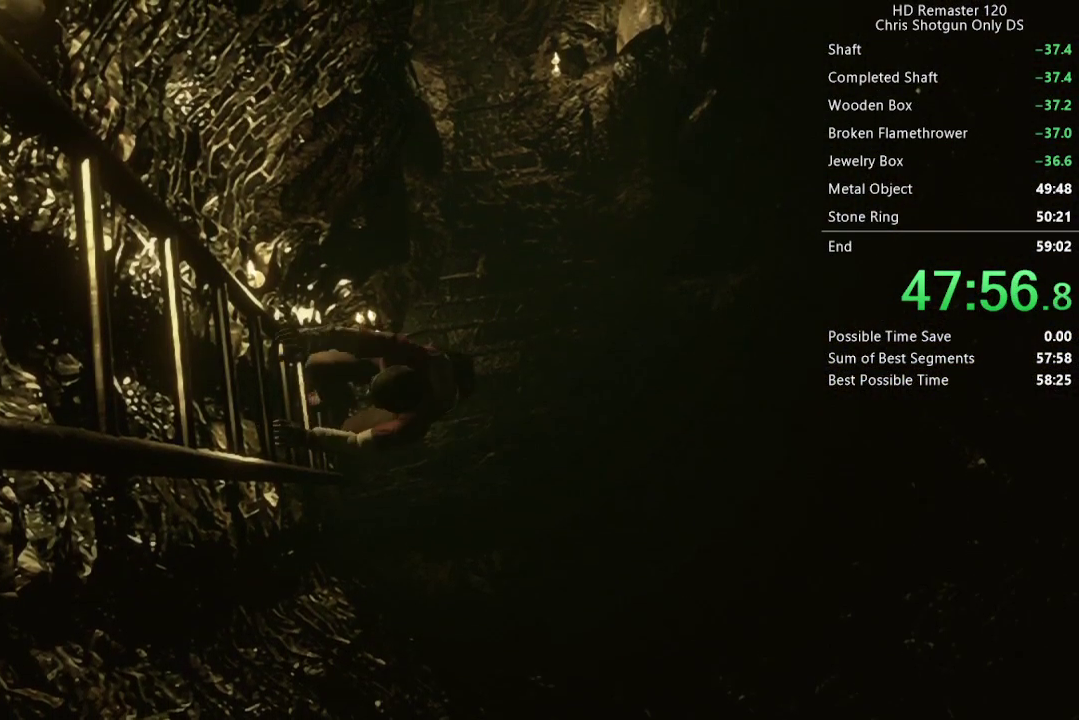
{"buttons": [], "left_stick": "center", "right_stick": "center", "events": []}